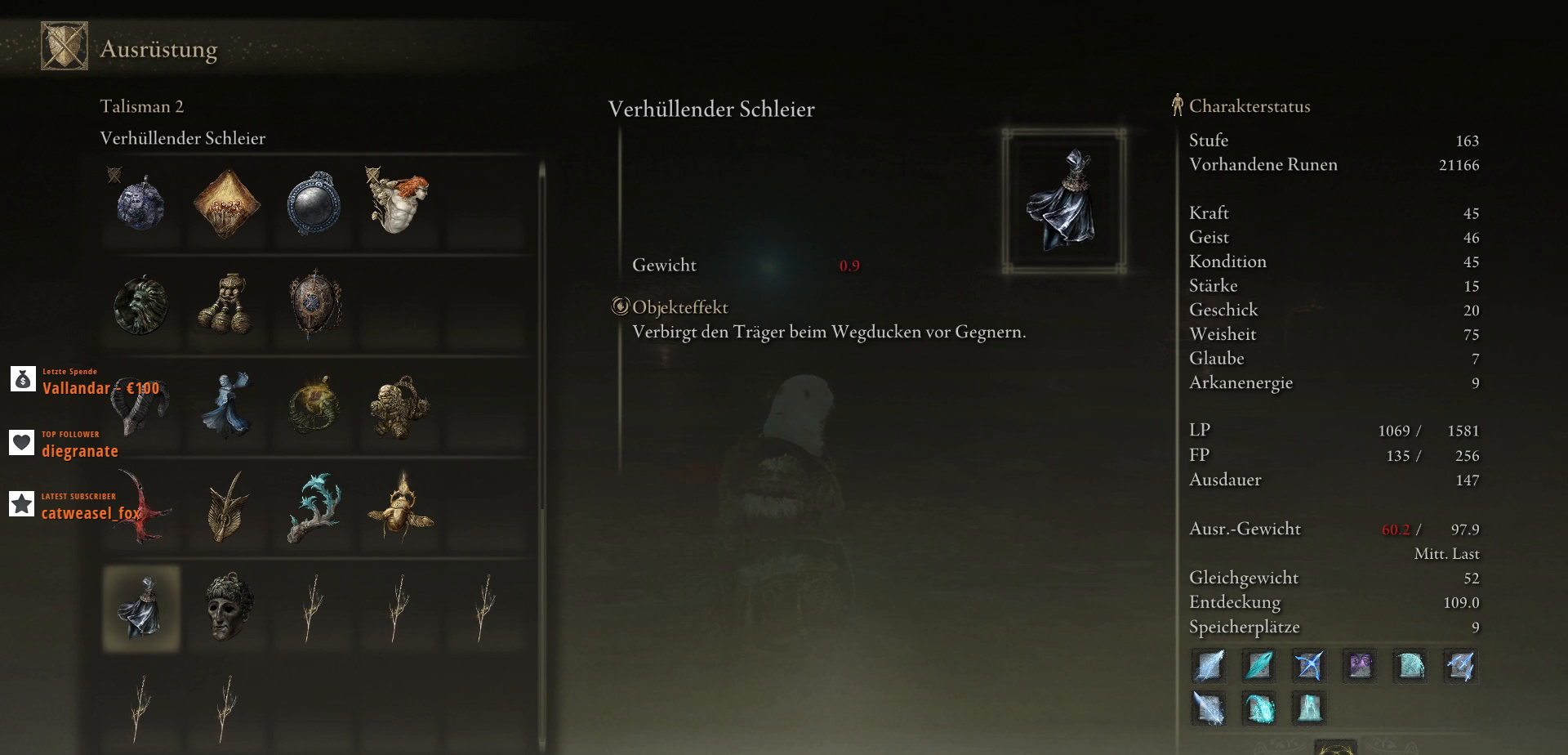
Gameplay with keyboard and mouse; each line is a JSON object with the keys and mouse buttons held at the frame after it. "events" lists presses ("down") and releases ("up") of ".", "/", "0", "1", "2", "3", "4", "5", "6", "7", "8", "9", "a", "alt_l", "alt_r", "b", "backslash", "backspace", "c", "caps_lock", "comma", "ctrl_l", "ctrl_r", "d", "e", "equals", "escape", "f", "f1", "f10", "f11", "f12", "f2", "f3", "f4", "f5", "f6", "f7", "f8", "f9", "g", "h", "i", "j", "k", "l", "lbracket", "m", "minus", "n", "o", "p", "q", "quote", "r", "rbracket", "return", "s", "semicolon", "shift_l", "shift_r", "space", "super", "t", "tab", "tilde", "u", "v", "w", "x", "y", "z", "mouse_left", "mouse_wheel", "mouse_right", "mouse_mb4" and "mouse_mb5" between this image and that frame as [ms after this image, input, new state], when the widget could be followed in between. "mouse_left", "mouse_wheel", "mouse_right", "mouse_mb4", "mouse_mb5" = the "left", "wheel", "right", "mb4", "mb5" buttons of the "mouse" list. No other keys are recorded. "wheel" means that the mouse wheel is clicked or scrolled. Not read: mouse_move.
{"keys": ["q"], "mouse": [], "events": []}
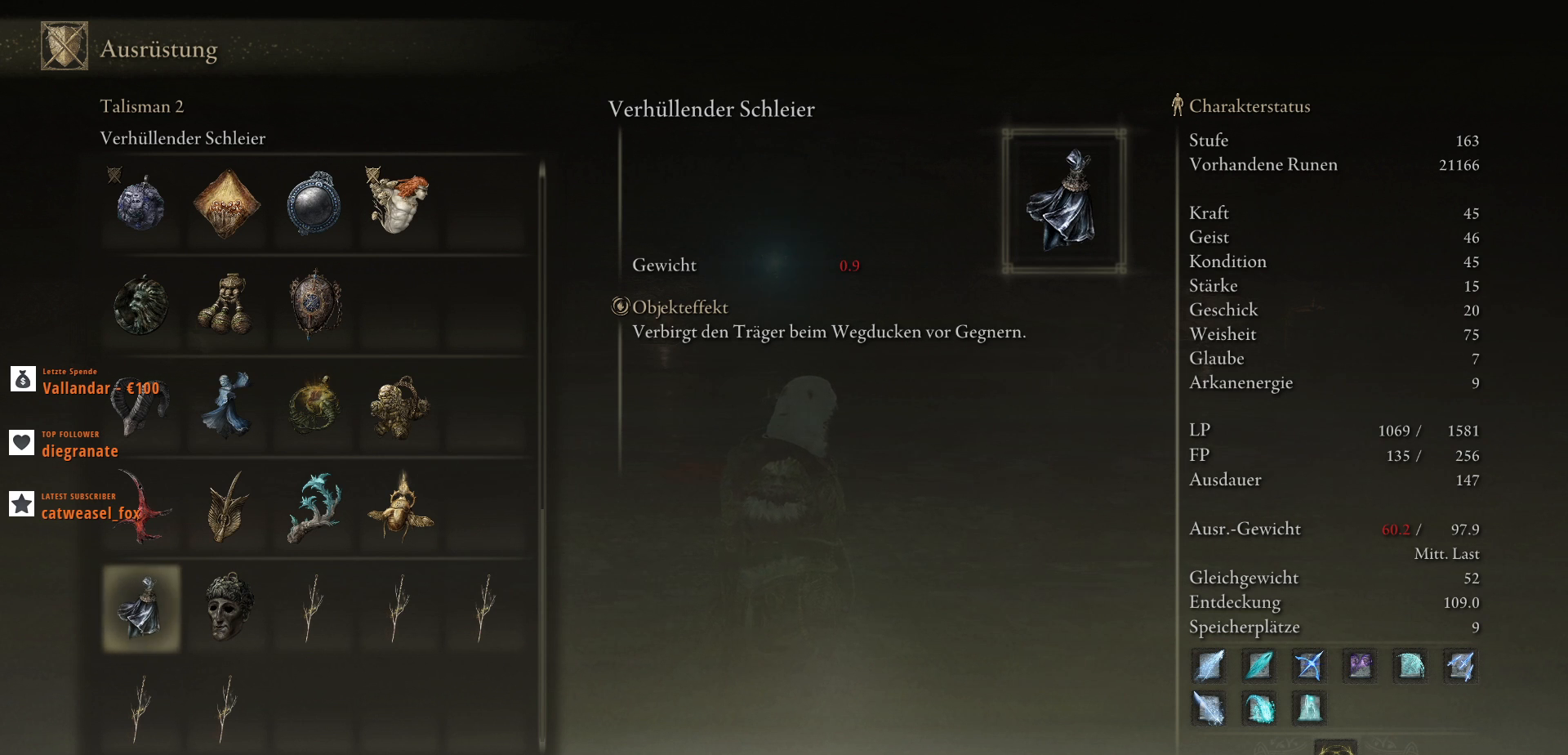
{"keys": ["q"], "mouse": [], "events": []}
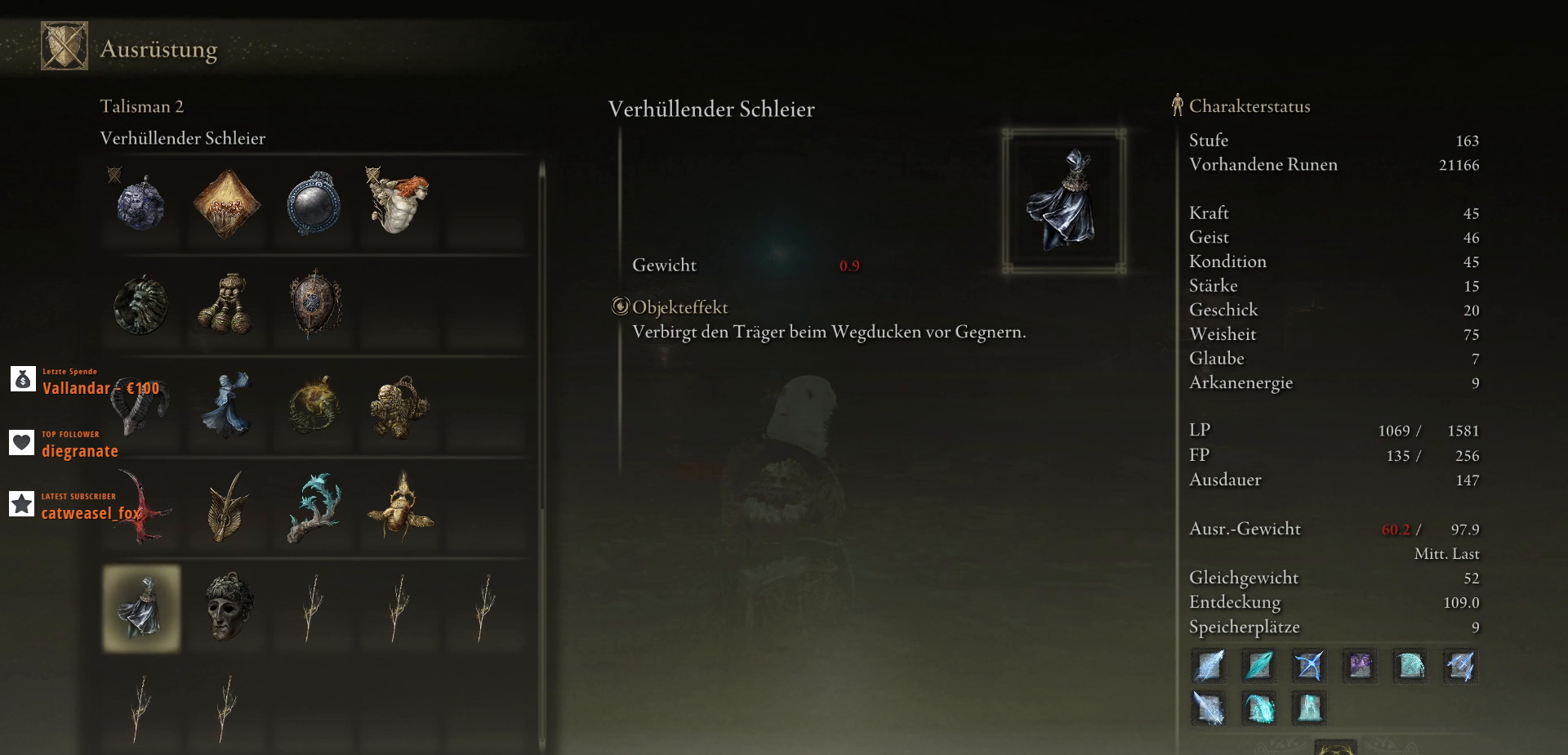
{"keys": ["q"], "mouse": [], "events": []}
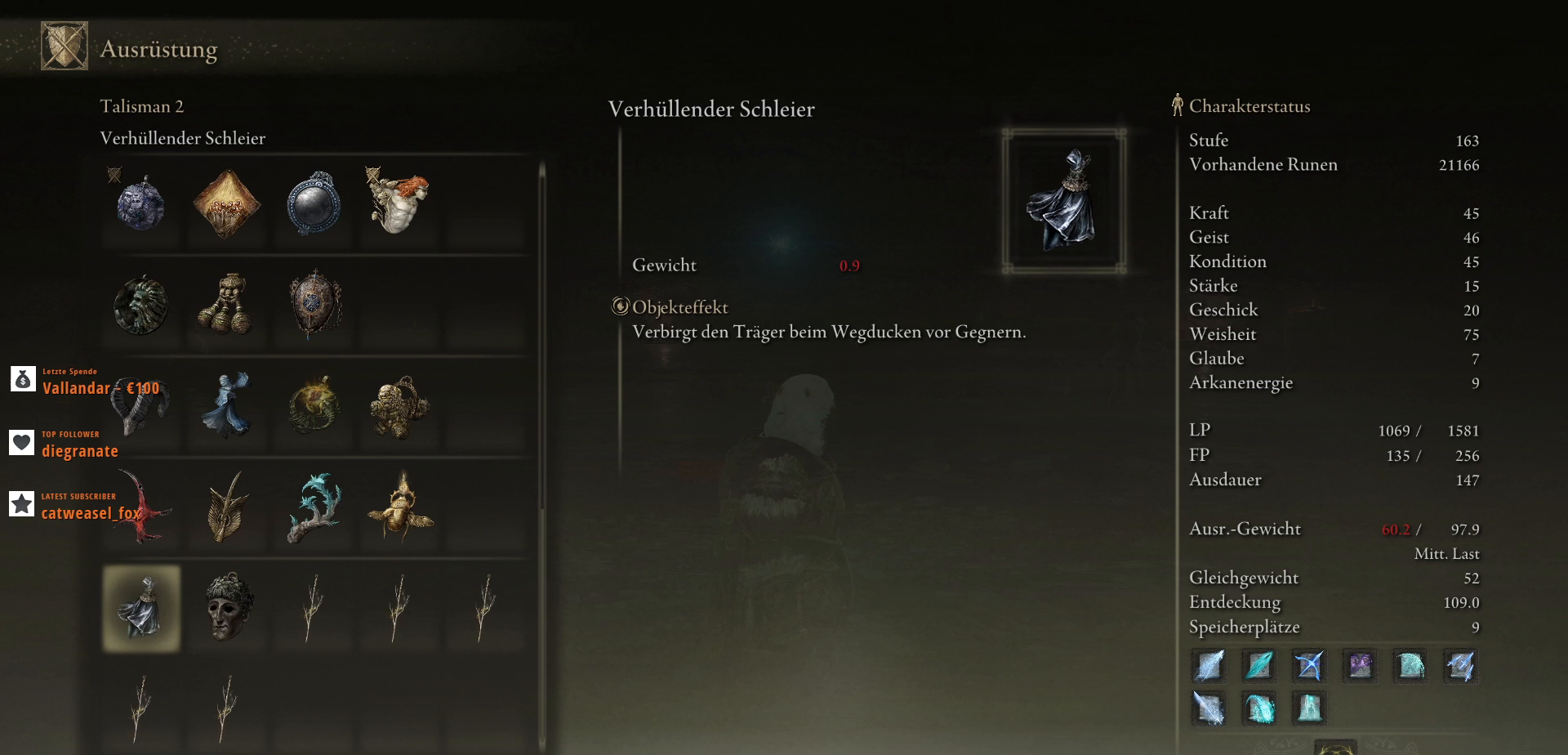
{"keys": ["q"], "mouse": [], "events": []}
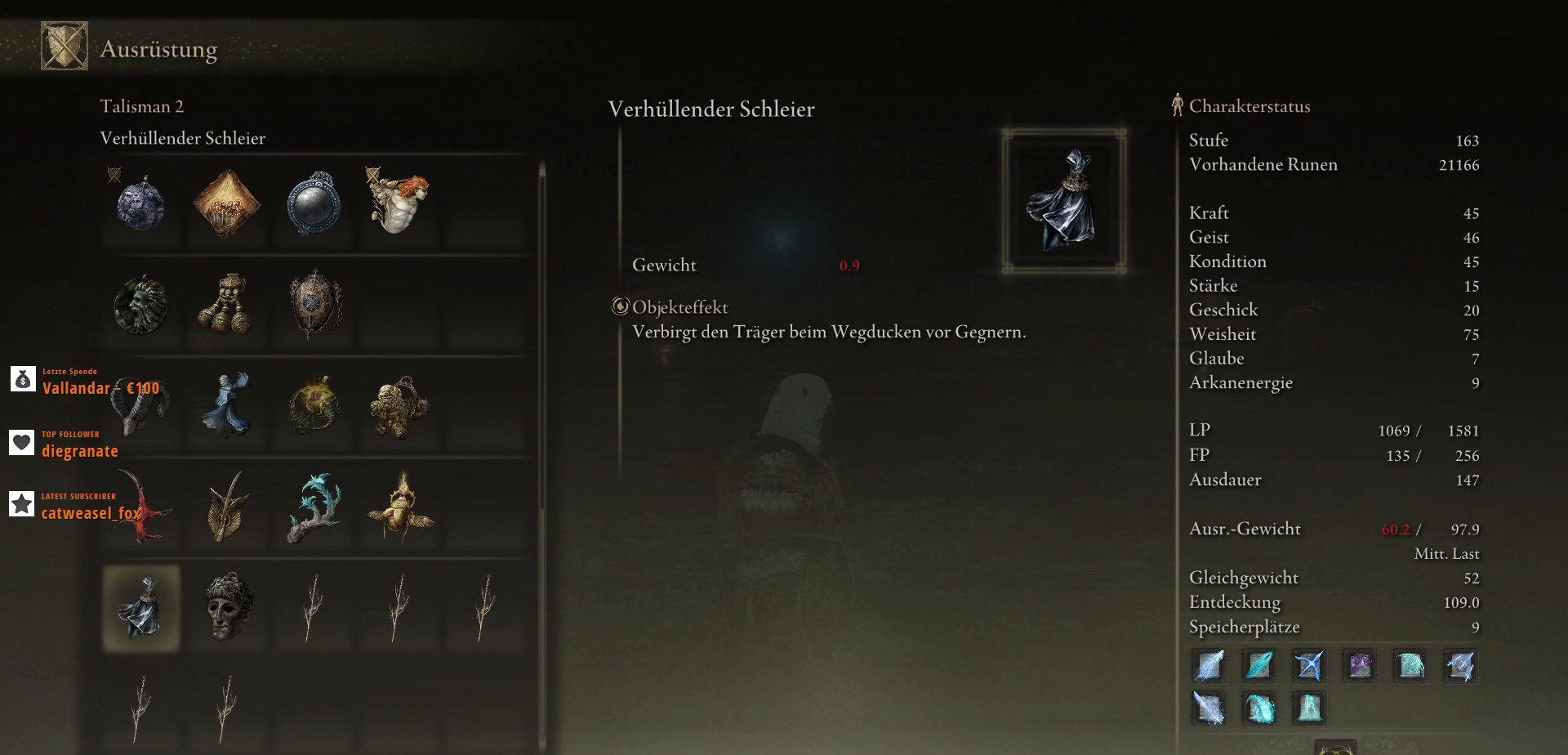
{"keys": ["q"], "mouse": [], "events": []}
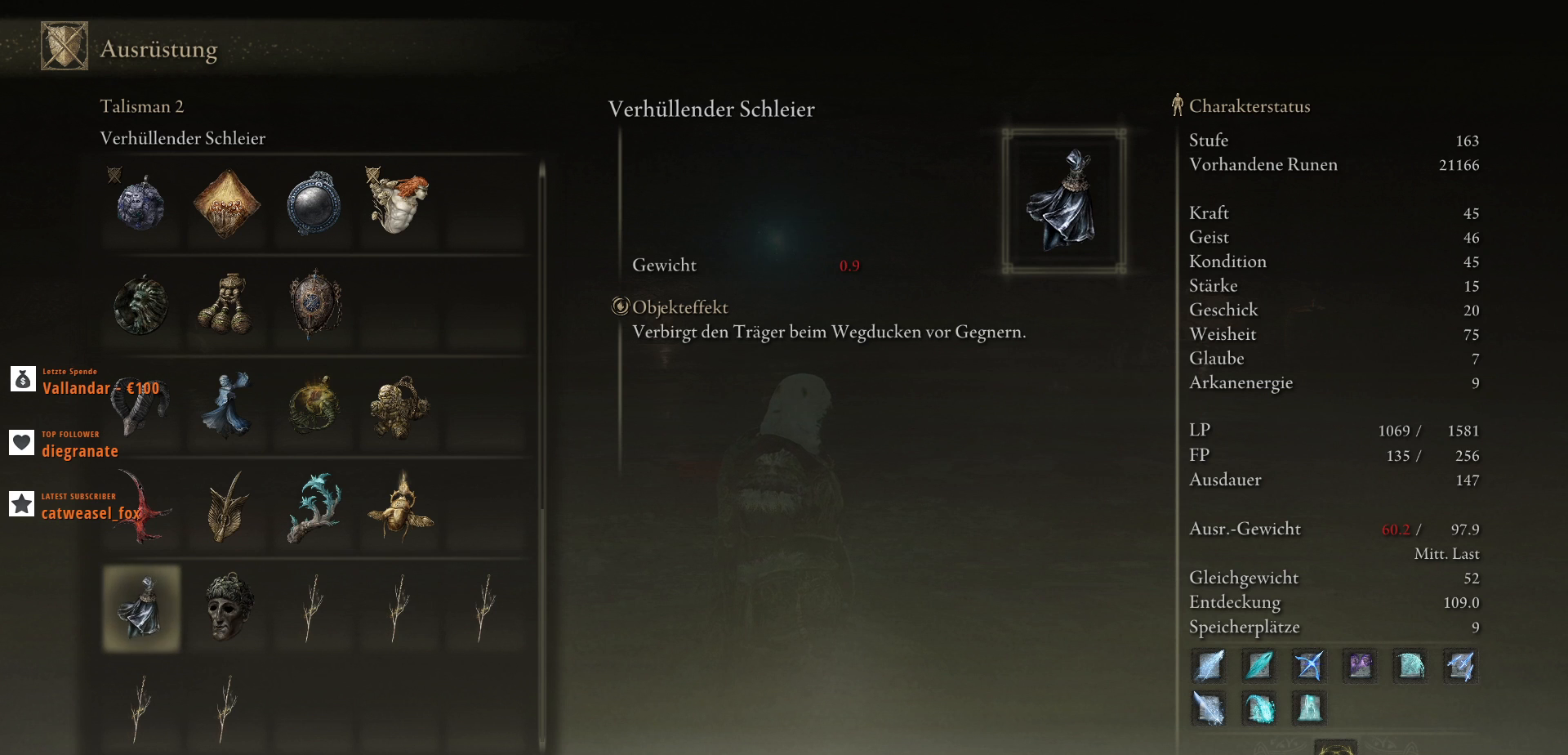
{"keys": ["q"], "mouse": [], "events": []}
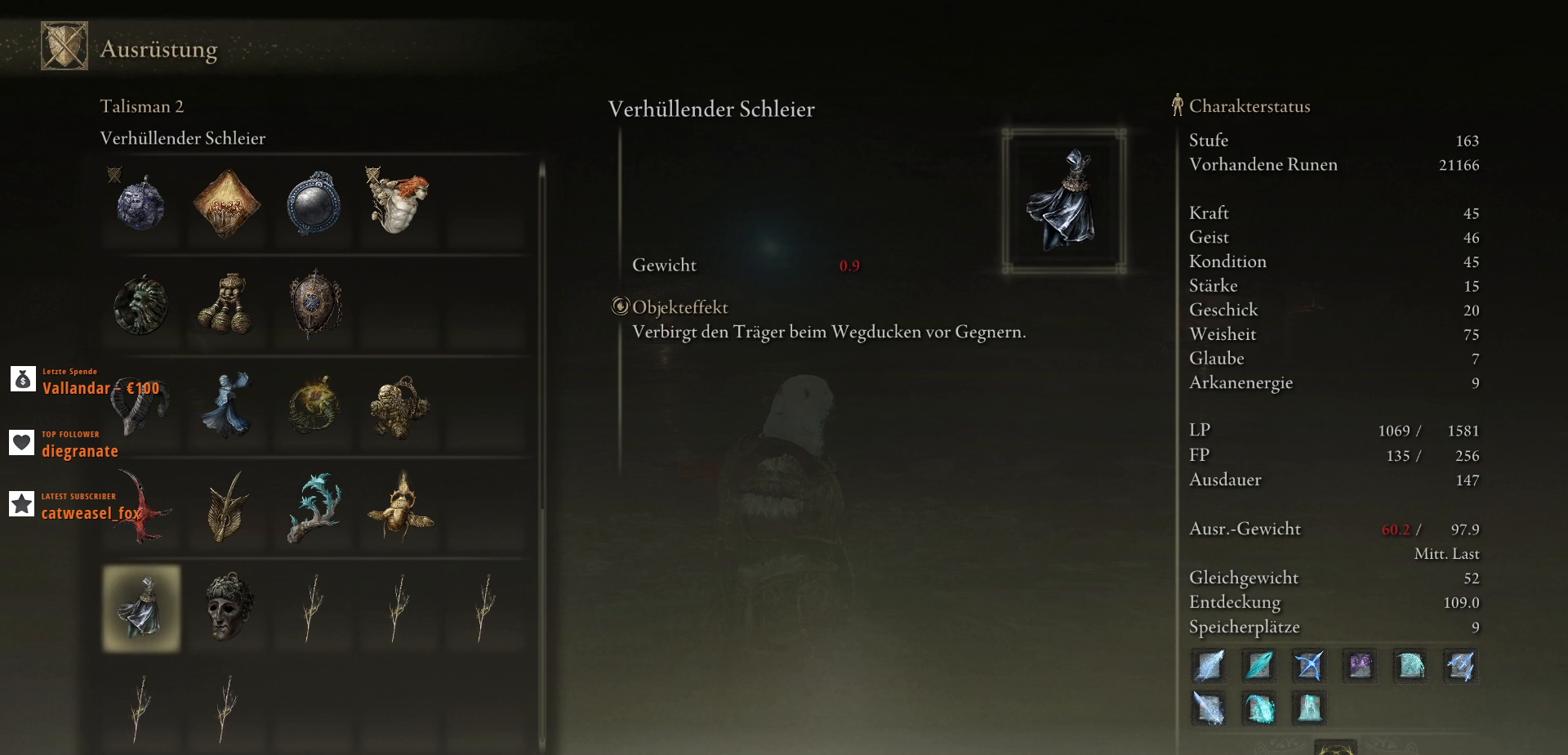
{"keys": ["q"], "mouse": [], "events": []}
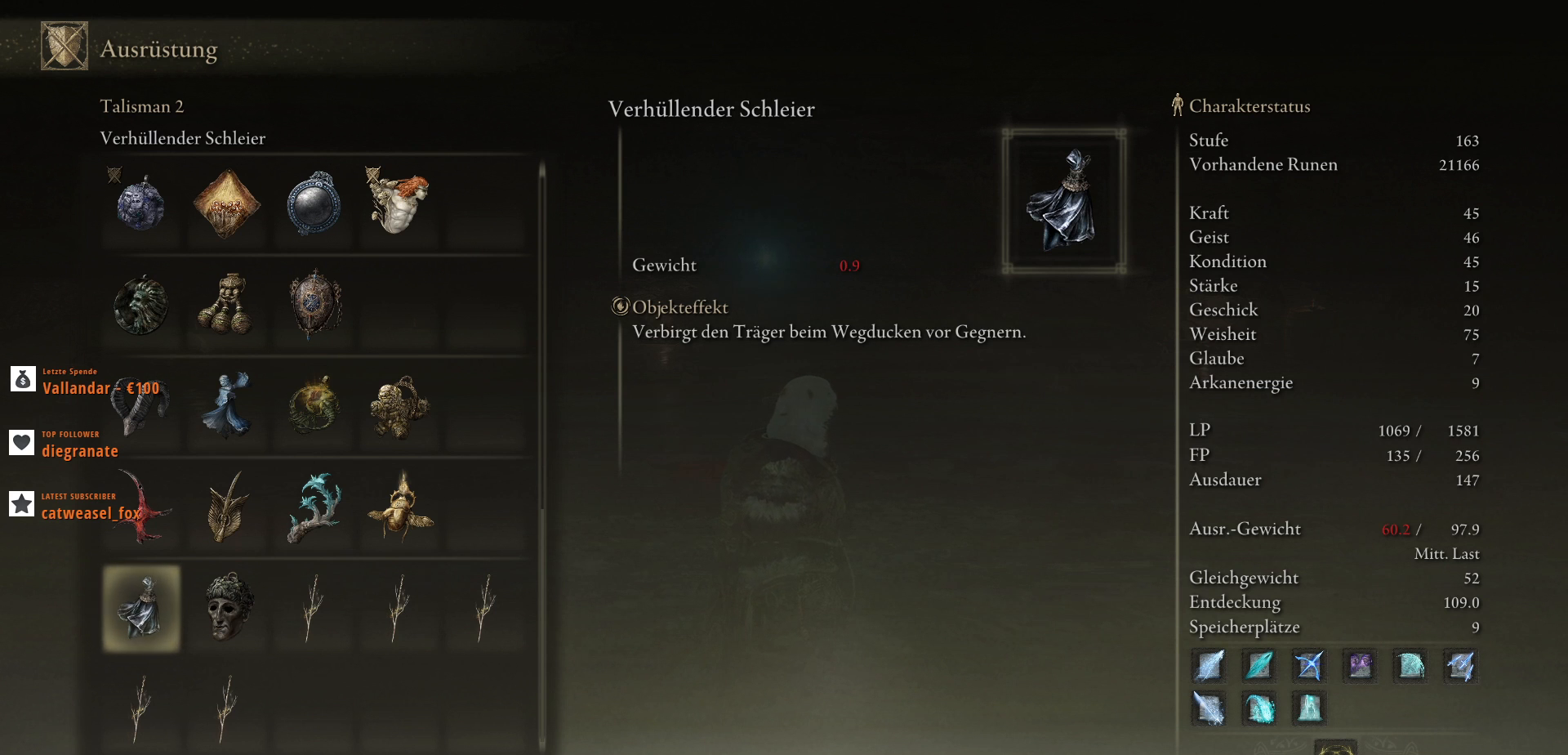
{"keys": ["q"], "mouse": [], "events": []}
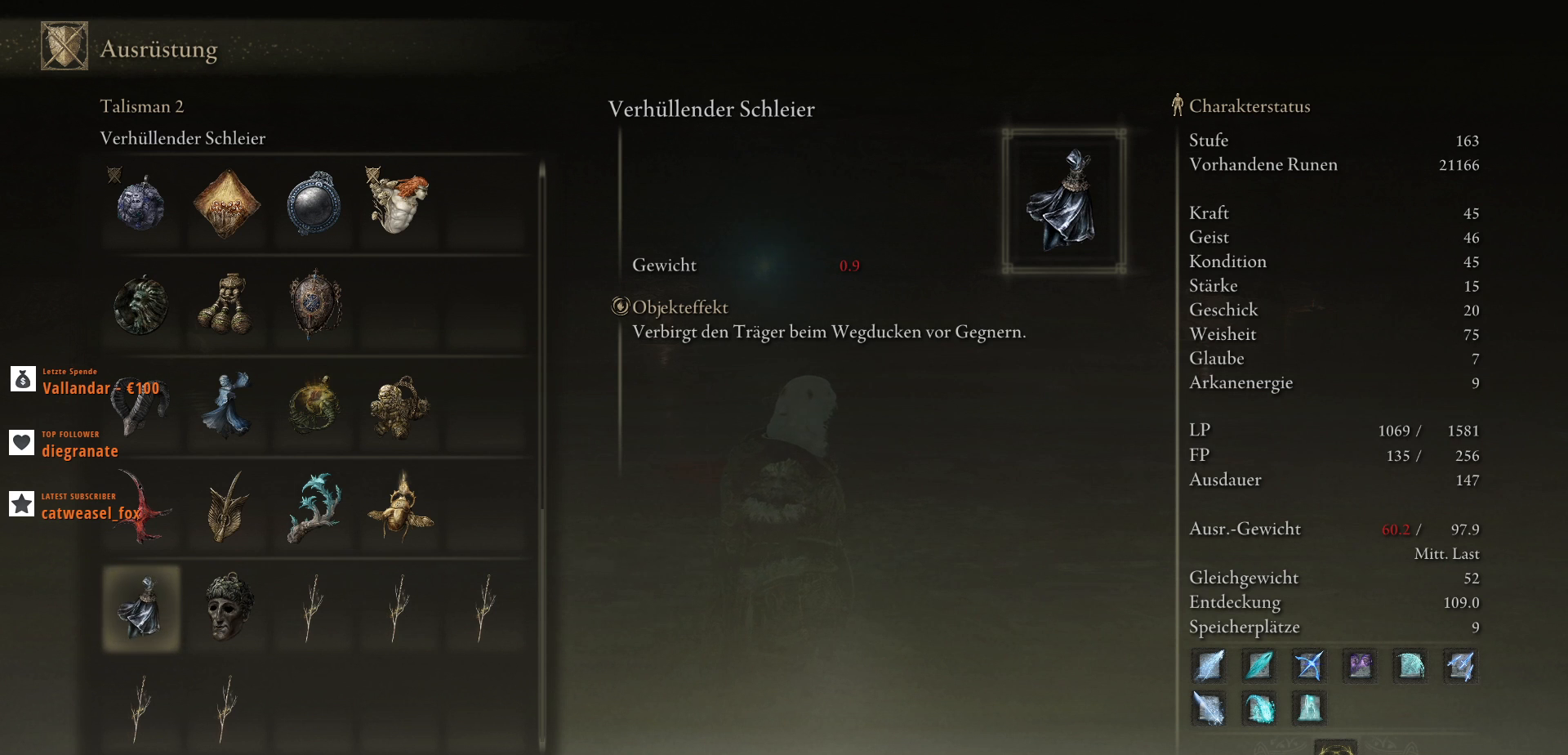
{"keys": ["q"], "mouse": [], "events": []}
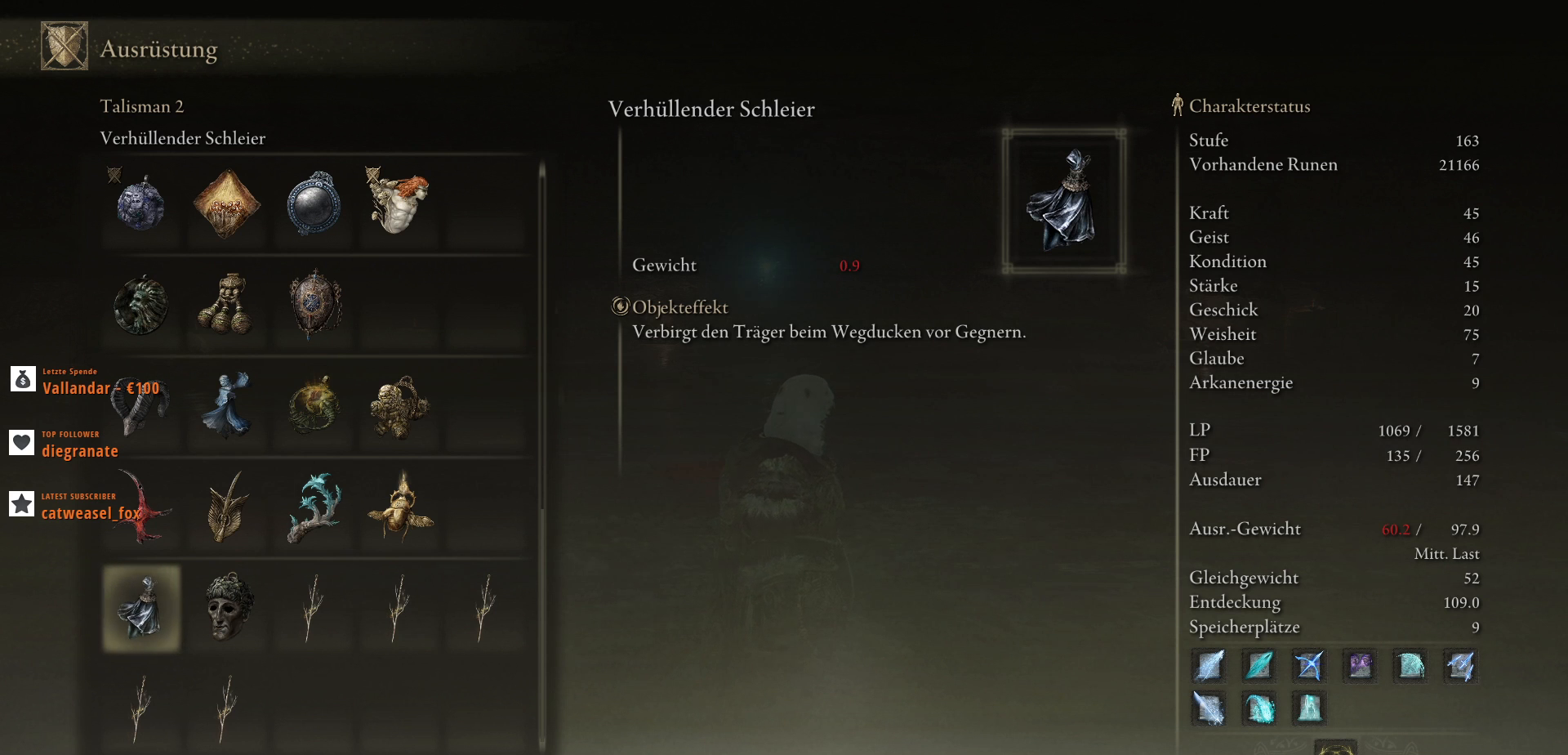
{"keys": ["q"], "mouse": [], "events": []}
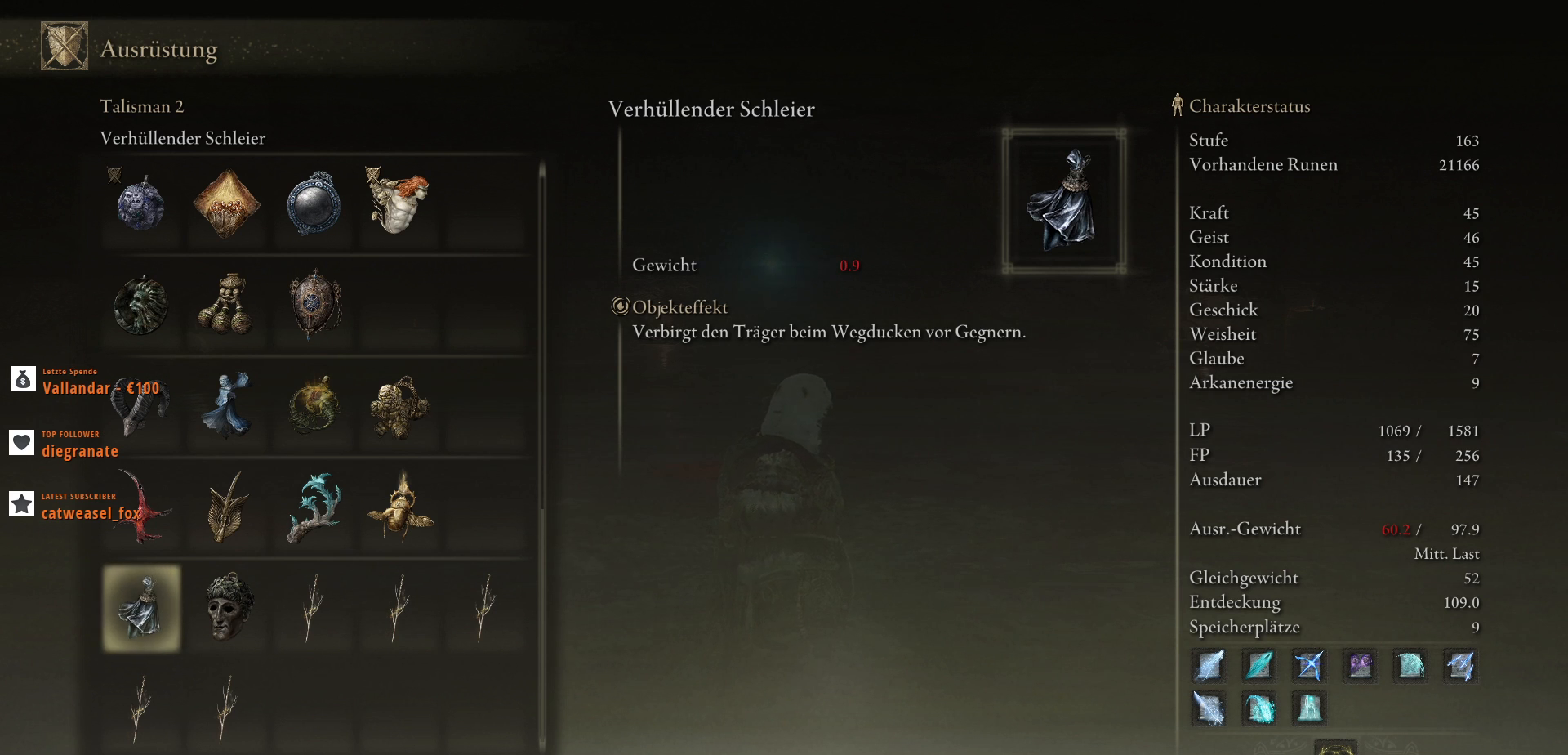
{"keys": ["q"], "mouse": [], "events": []}
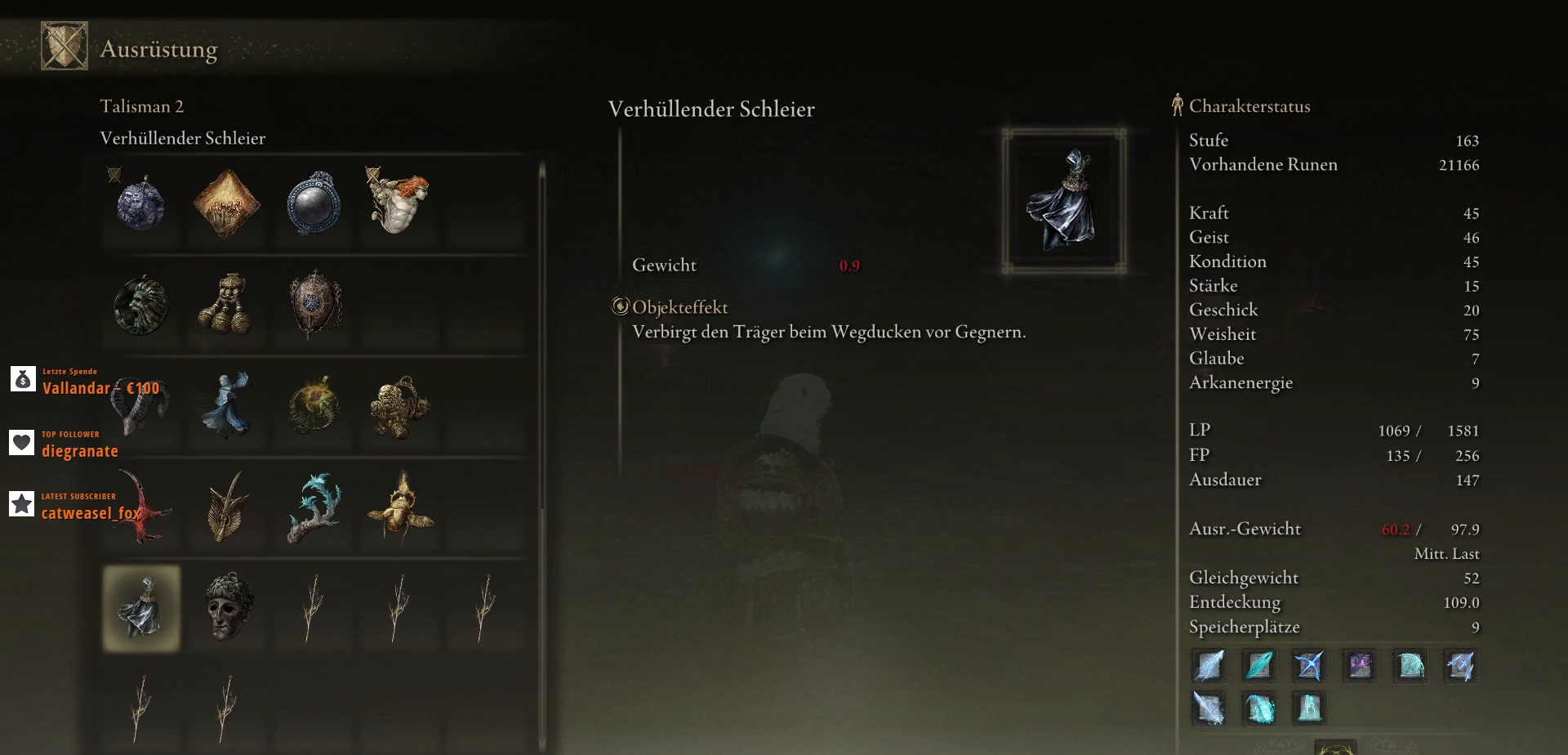
{"keys": ["q"], "mouse": [], "events": []}
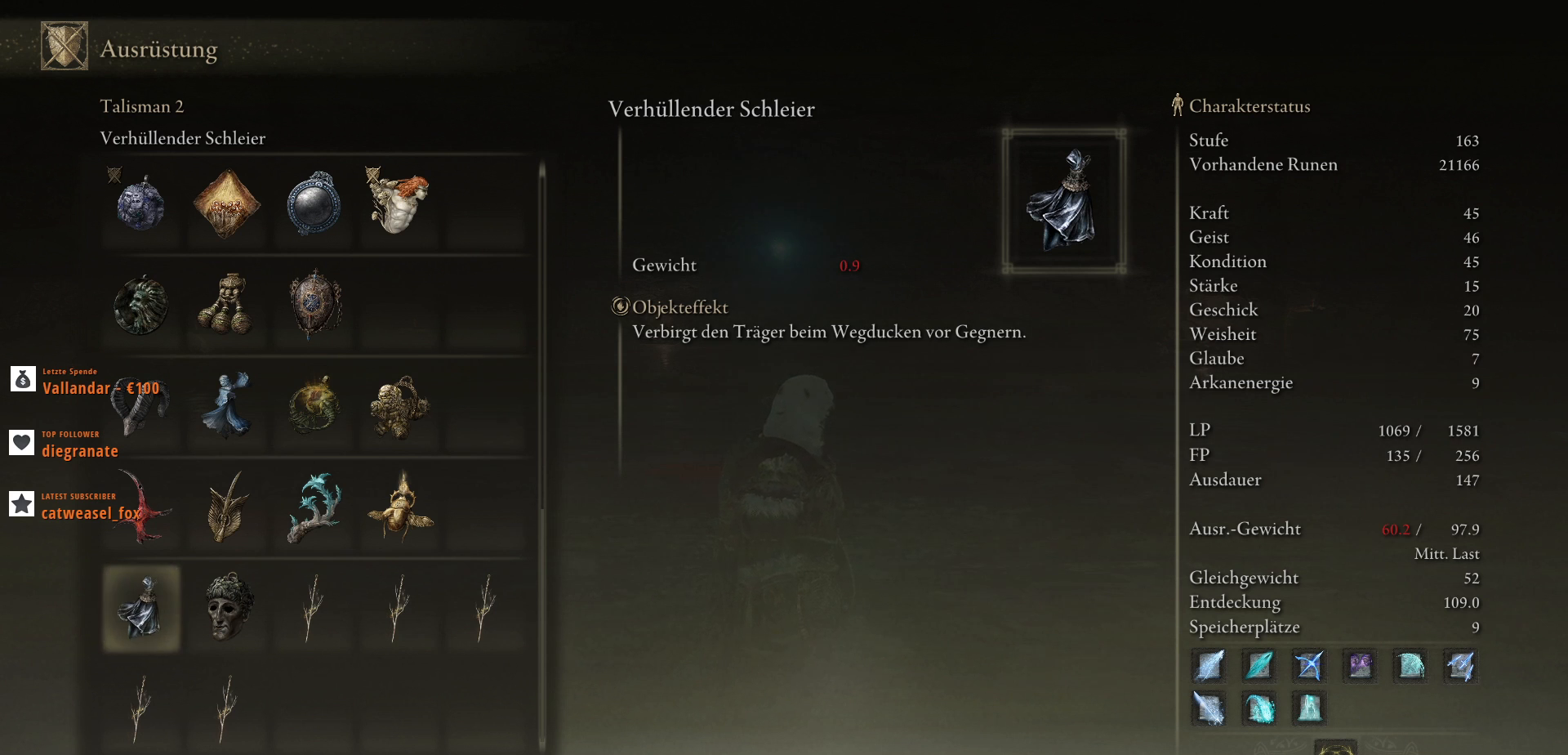
{"keys": ["q"], "mouse": [], "events": [[133, "tab", "down"], [233, "tab", "up"]]}
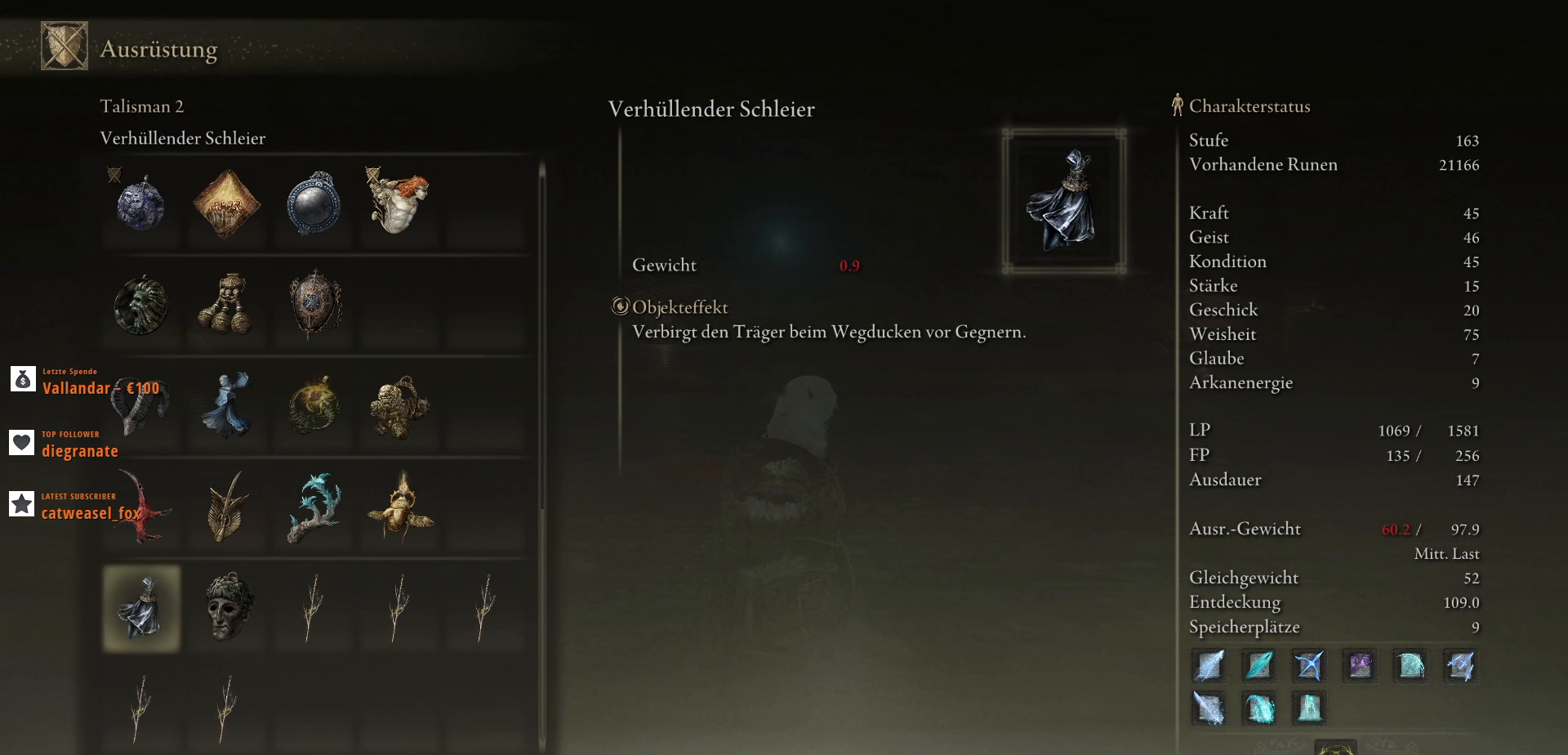
{"keys": ["q"], "mouse": [], "events": []}
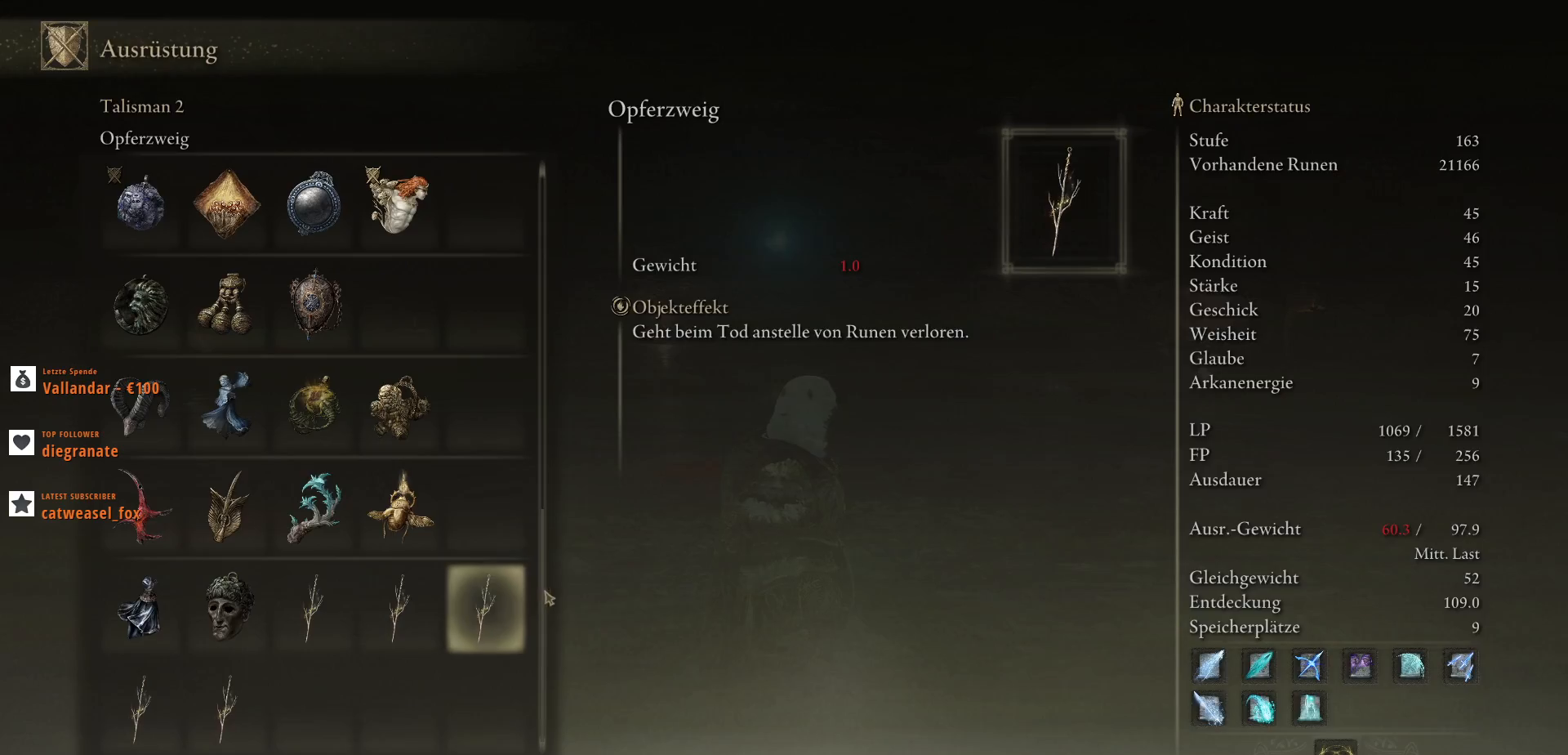
{"keys": [], "mouse": [], "events": [[233, "q", "up"]]}
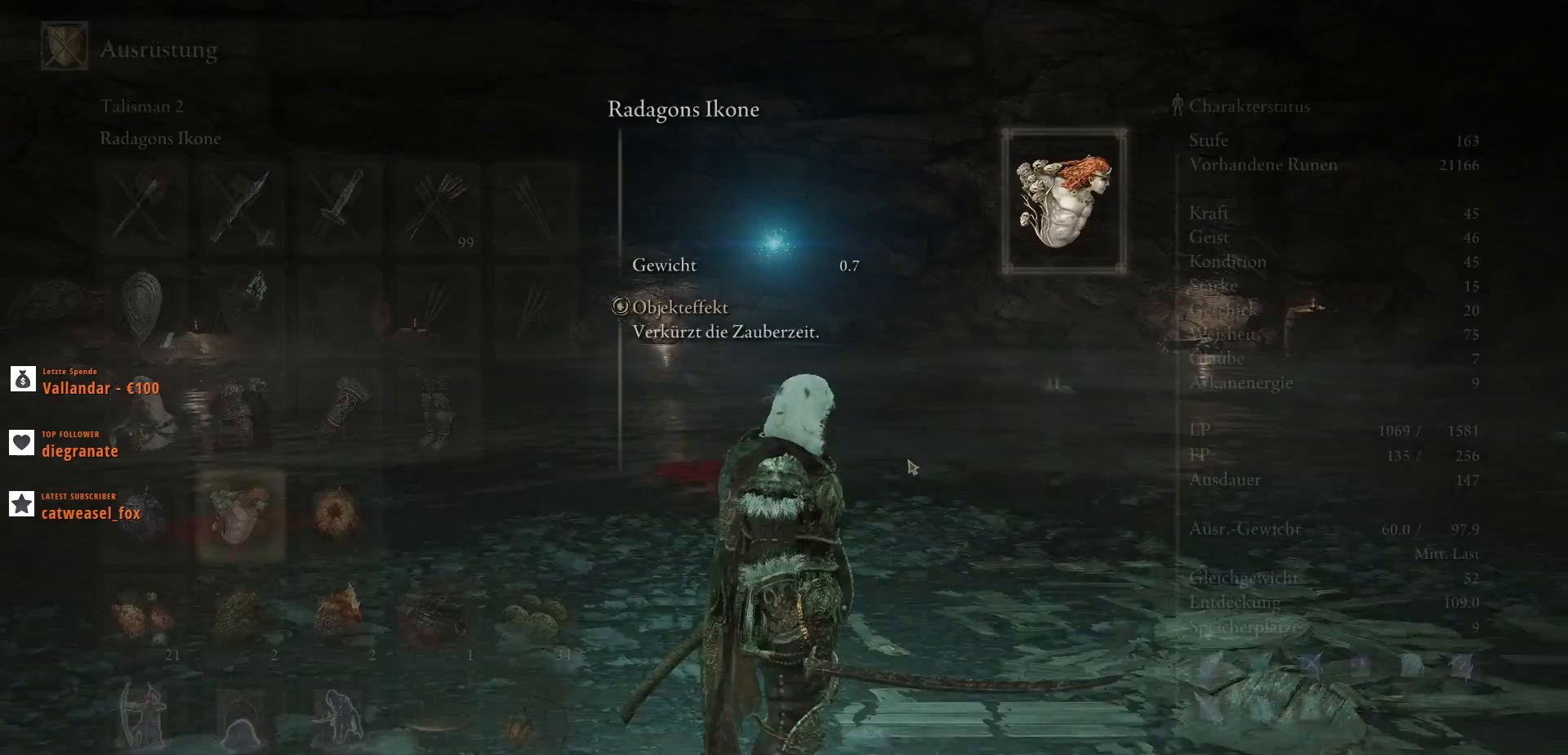
{"keys": ["q"], "mouse": [], "events": [[433, "q", "down"]]}
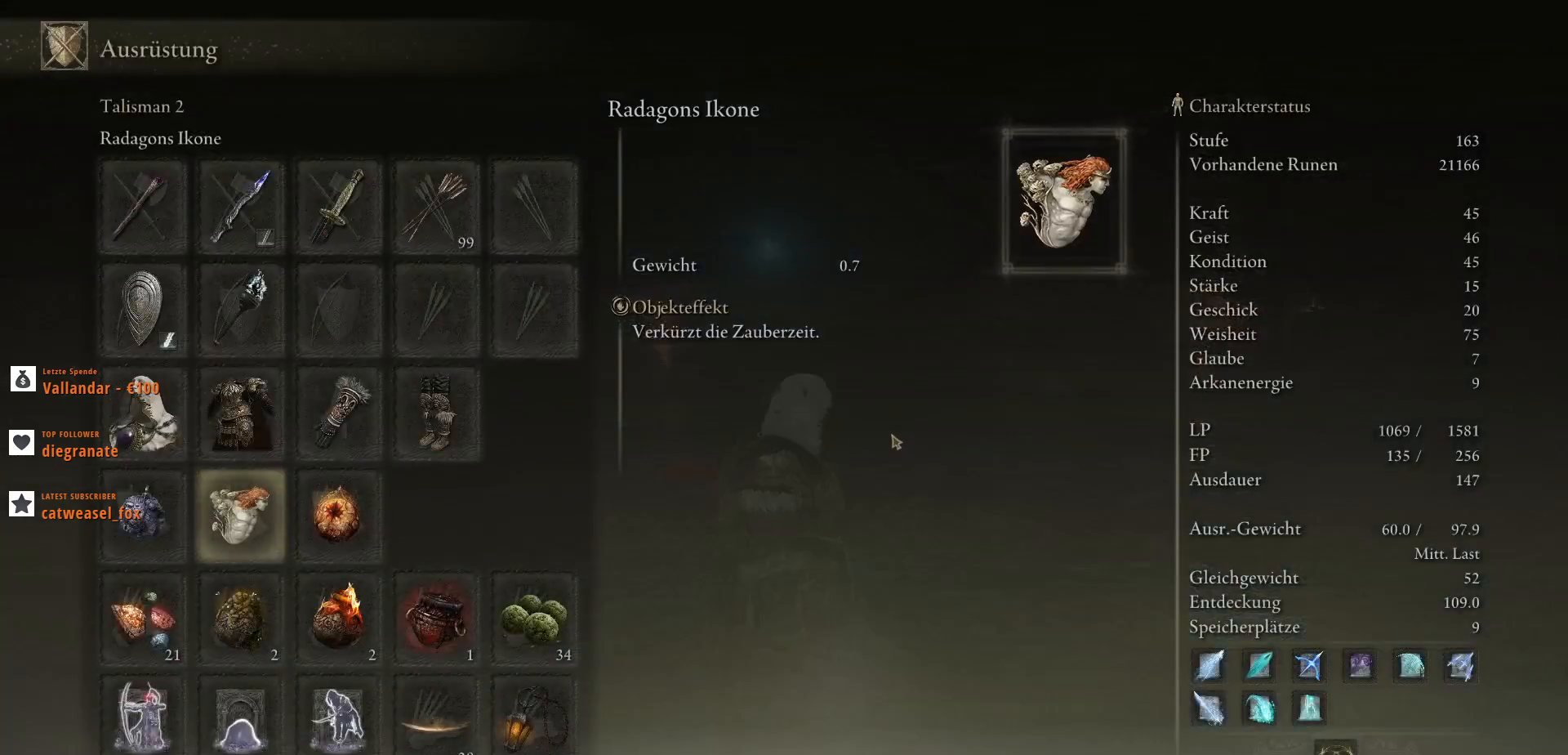
{"keys": ["w"], "mouse": [], "events": [[33, "q", "up"], [333, "w", "down"]]}
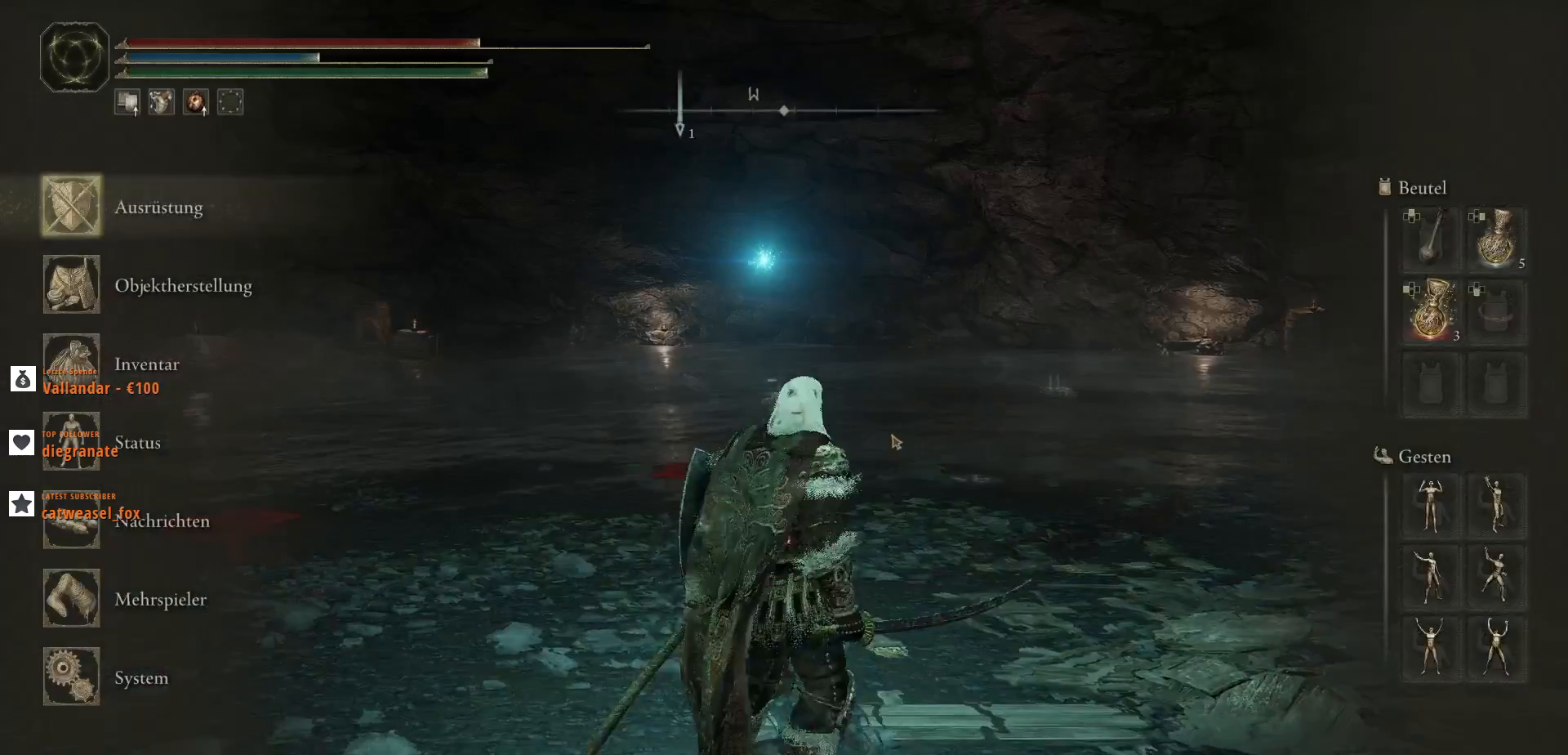
{"keys": ["w"], "mouse": [], "events": [[300, "q", "down"], [367, "q", "up"]]}
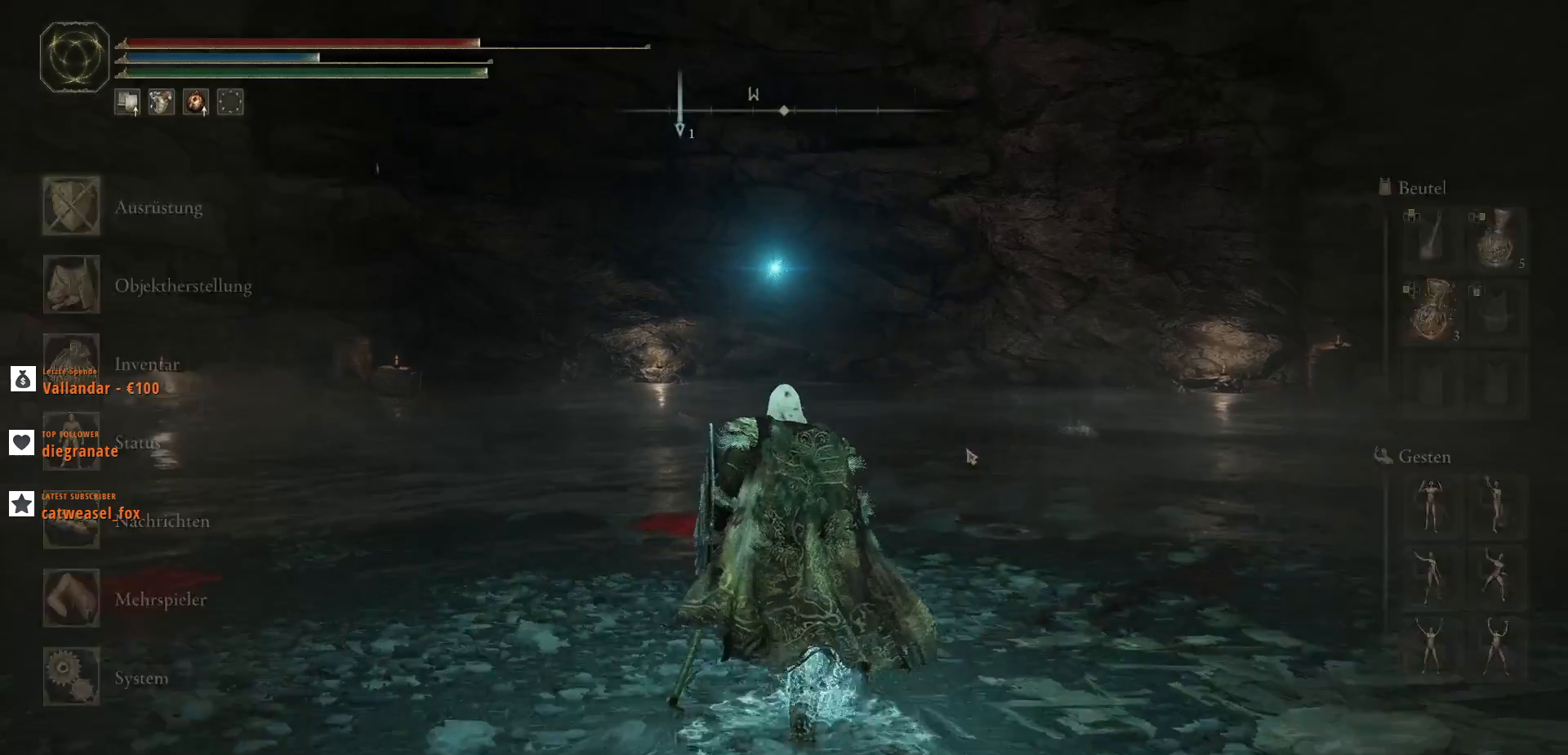
{"keys": ["w"], "mouse": [], "events": []}
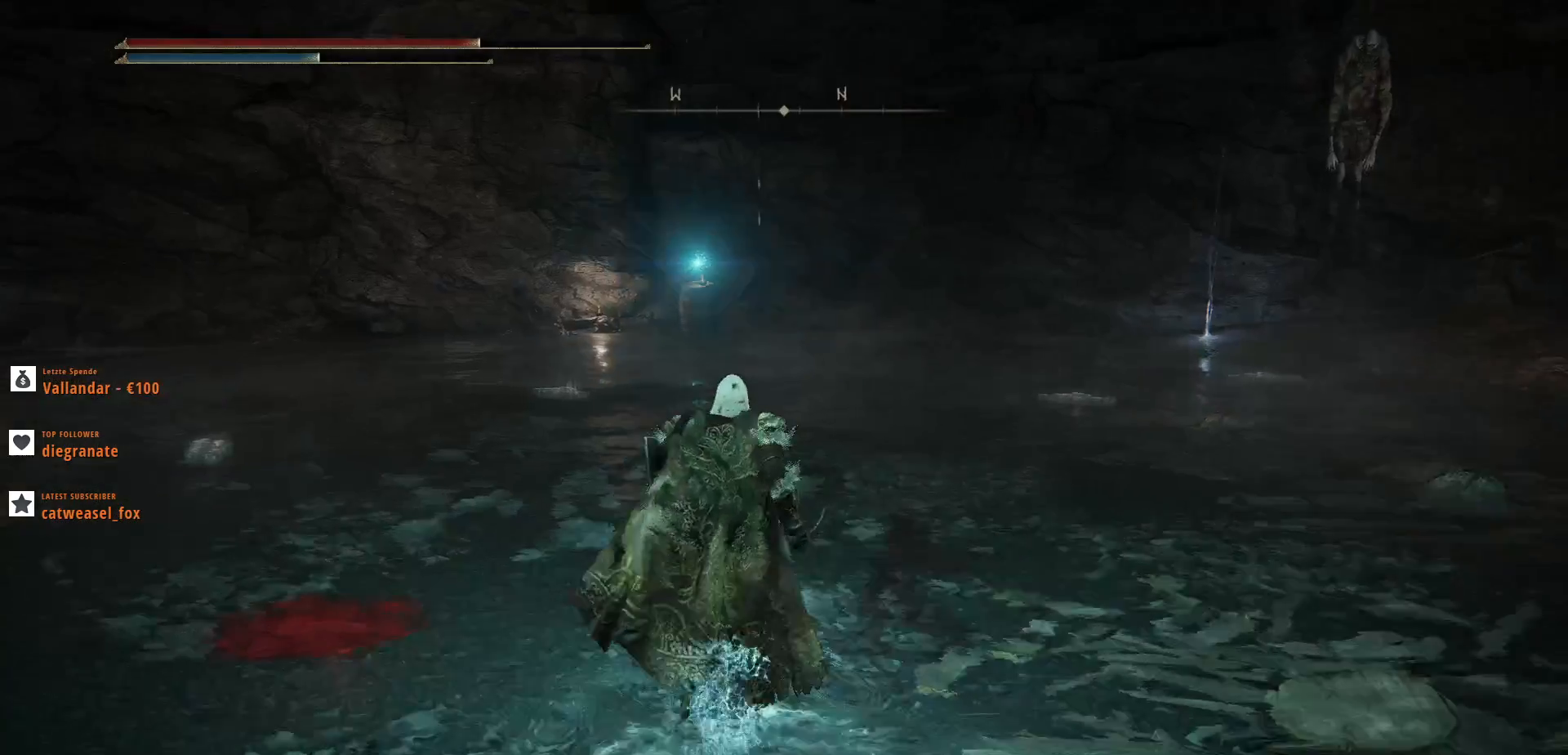
{"keys": [], "mouse": [], "events": [[267, "w", "up"]]}
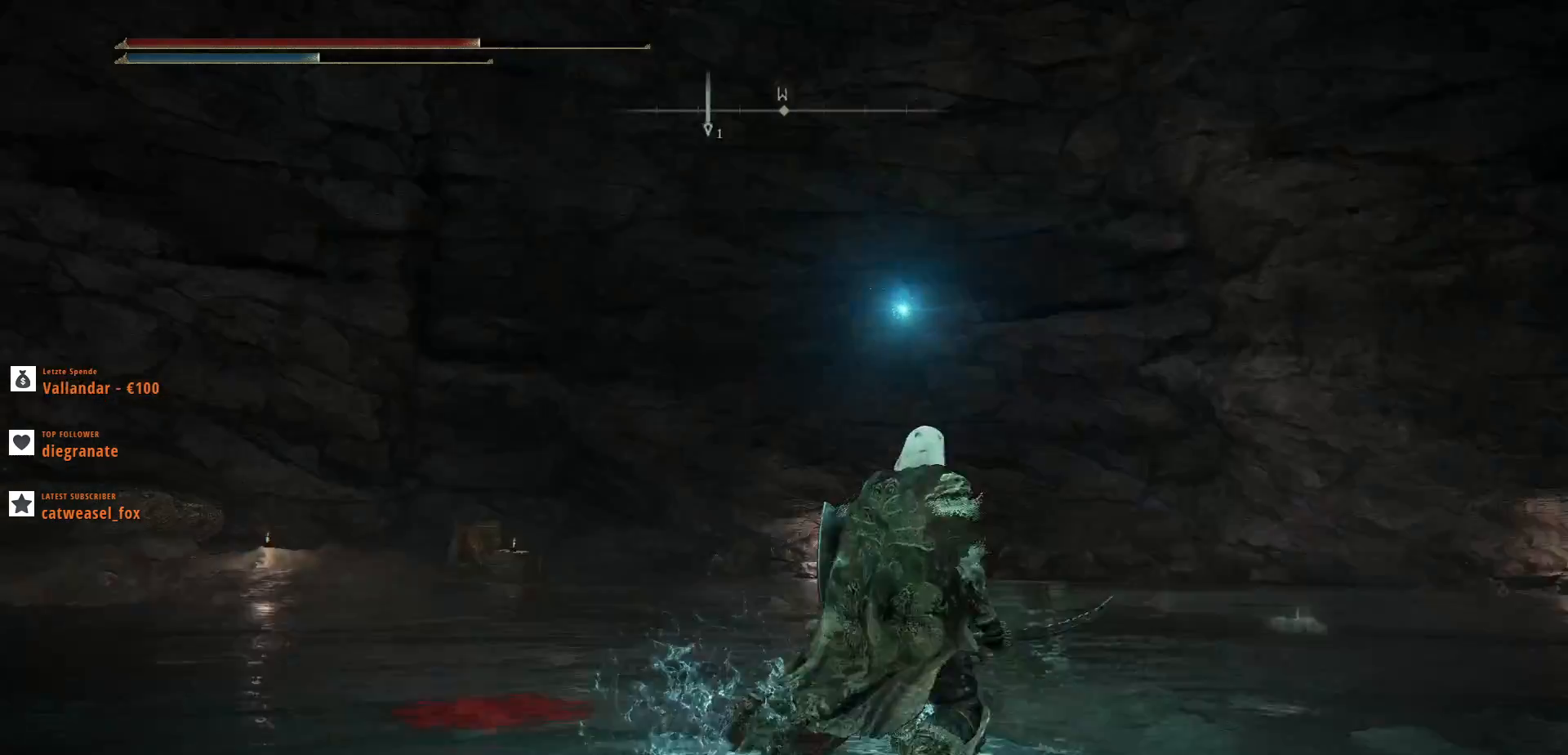
{"keys": [], "mouse": [], "events": []}
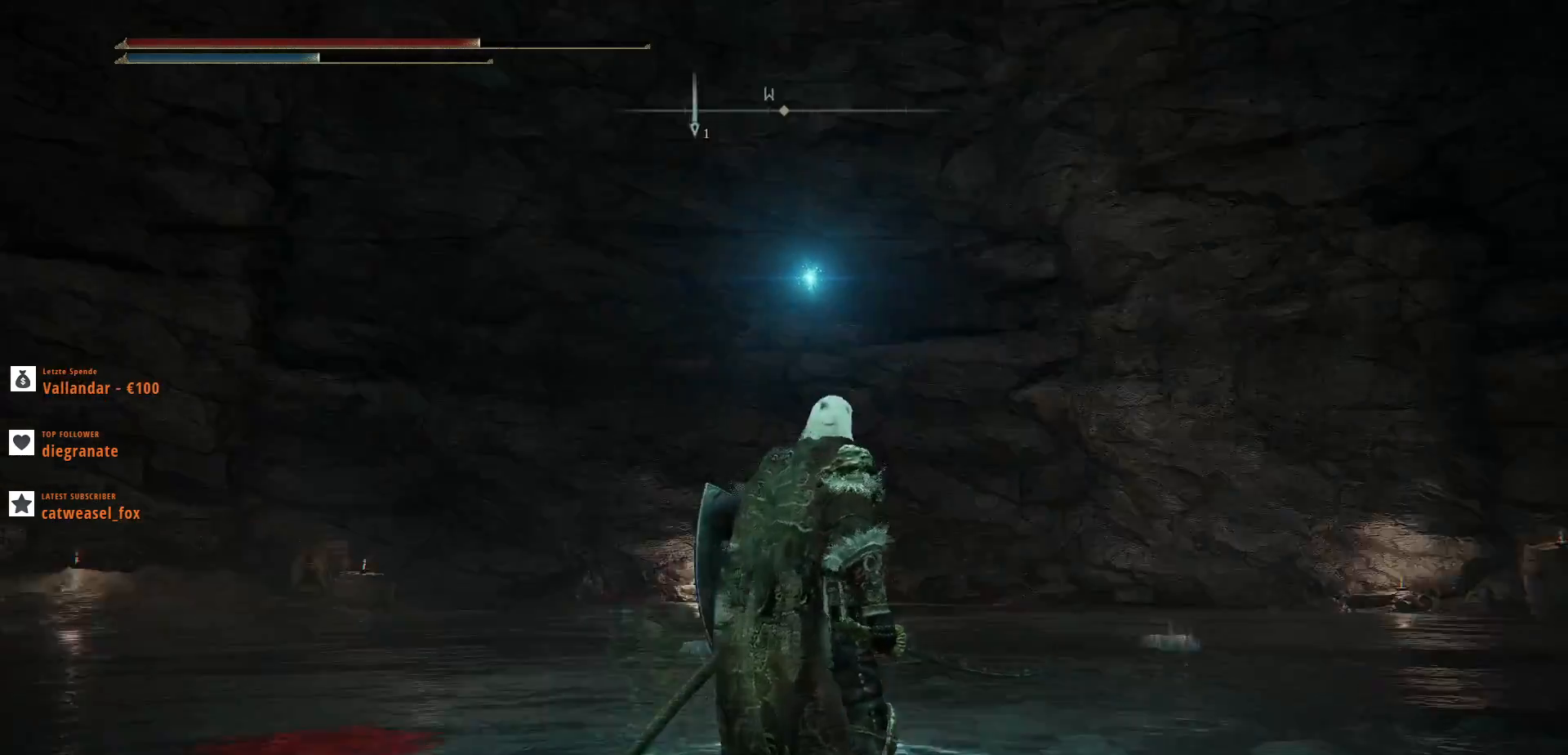
{"keys": ["w"], "mouse": [], "events": [[167, "w", "down"]]}
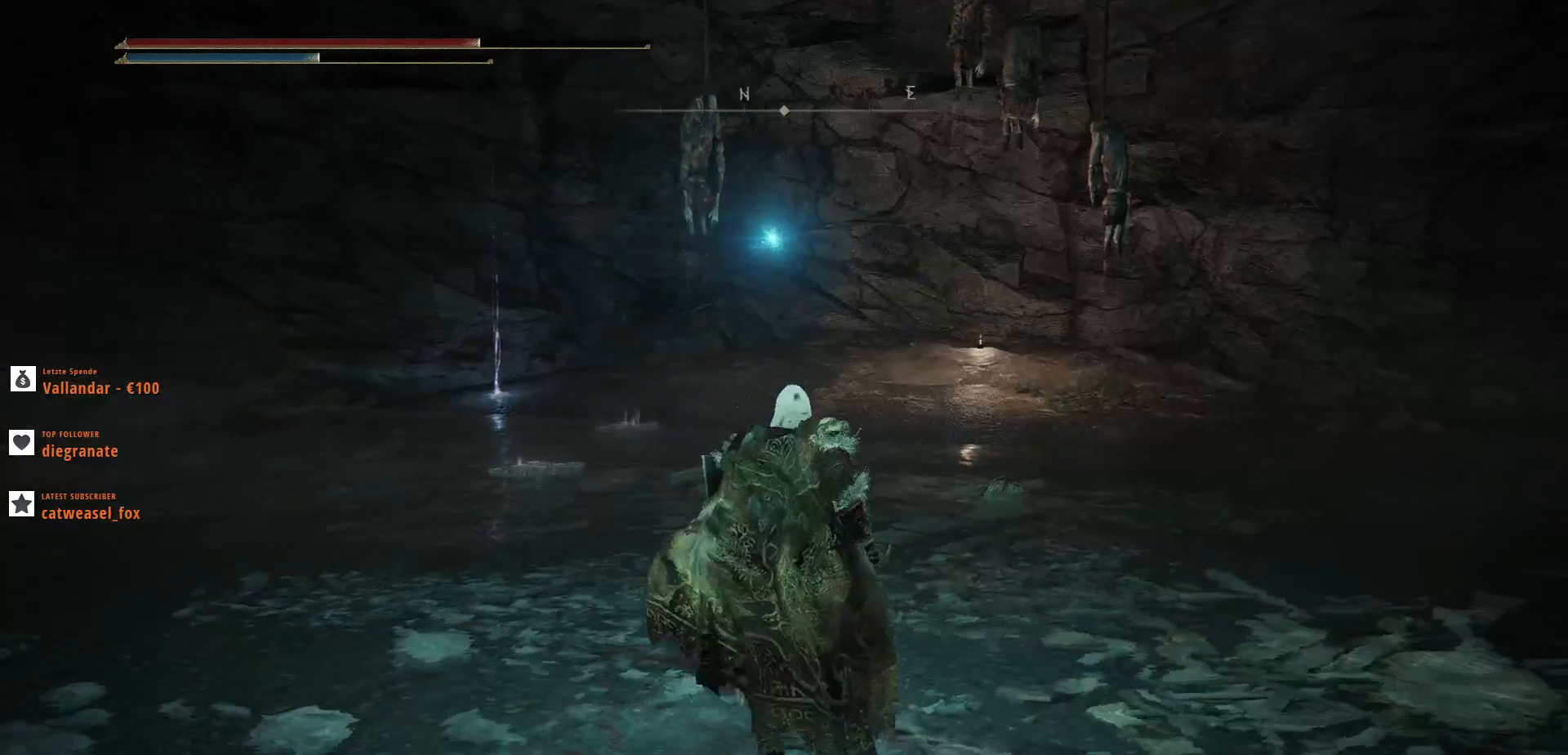
{"keys": [], "mouse": [], "events": [[467, "w", "up"]]}